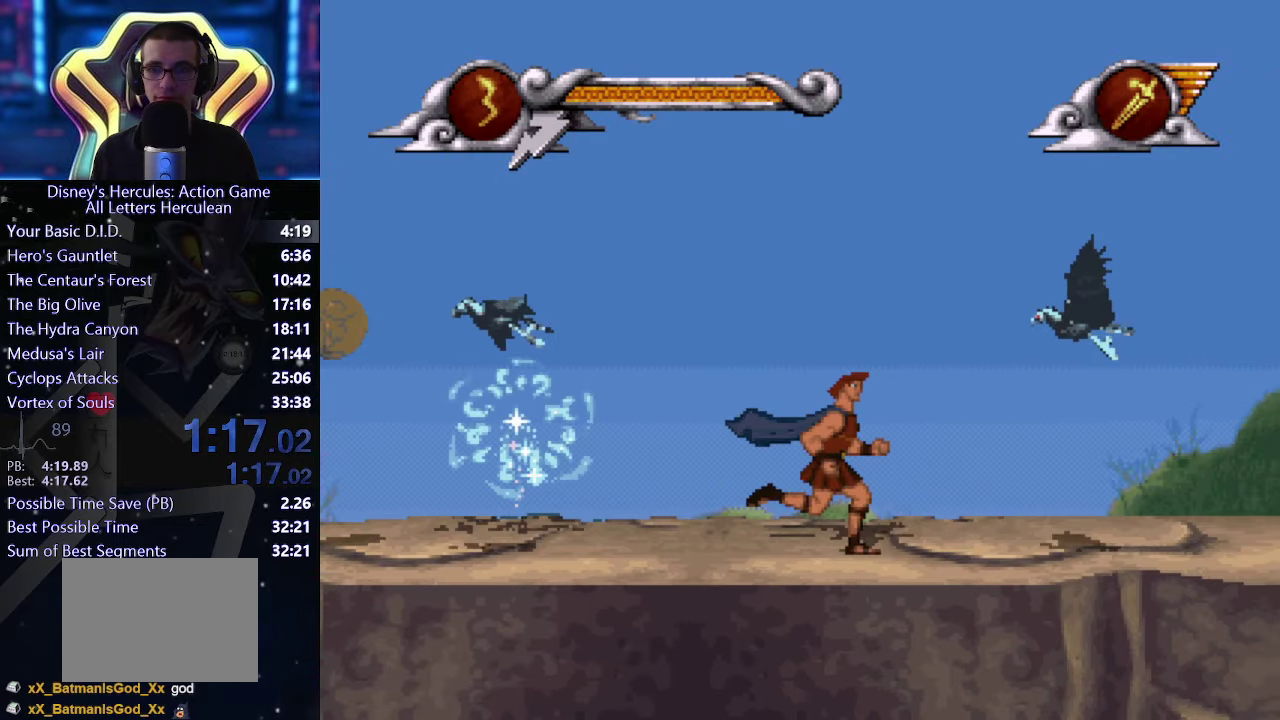
Gameplay with a controller (Xbox layout); each line is a JSON object with the inputs held at the frame after it. "events" lists button and stick changes between this image and that frame as [ms after this image, input, new state], when the widget could be followed in between. This overlay highlights the sticks when they move; stick clicks (L3 R3) are not distinguishable. Not read: L3 R3 keyboard_mouse.
{"buttons": [], "left_stick": "right", "right_stick": "center", "events": []}
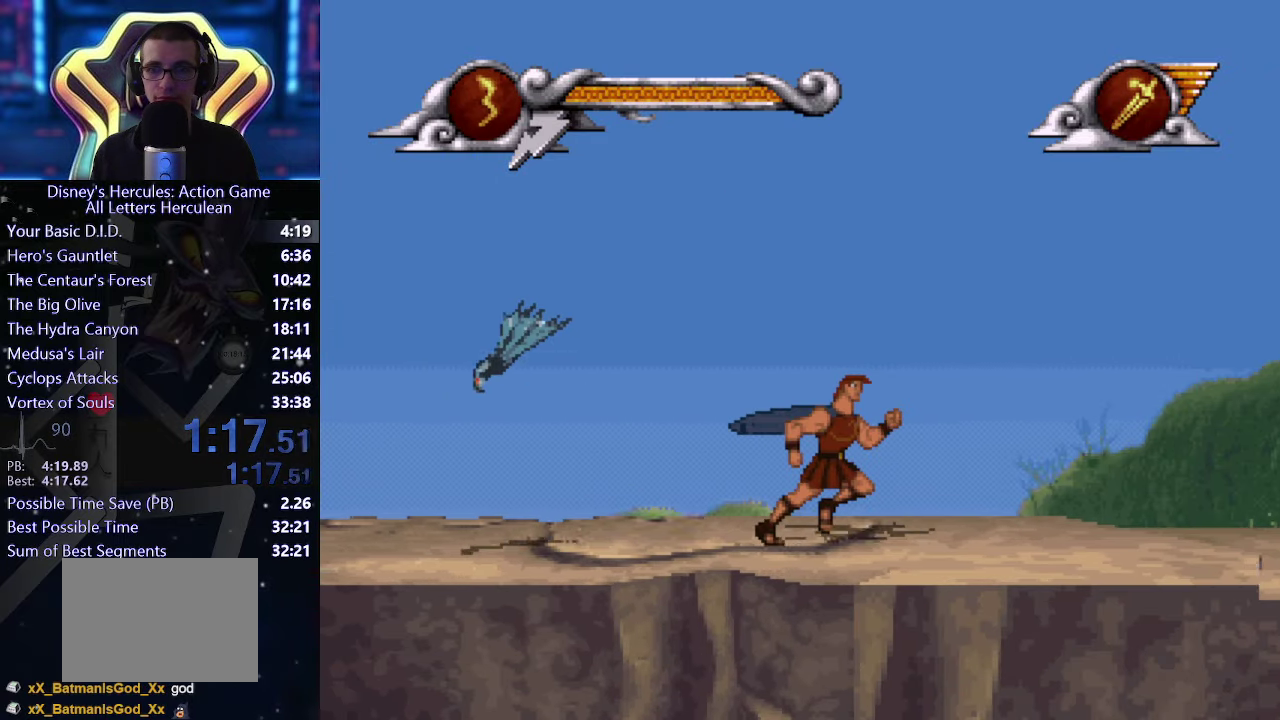
{"buttons": ["A"], "left_stick": "center", "right_stick": "center", "events": [[400, "left_stick", "center"], [467, "A", "down"]]}
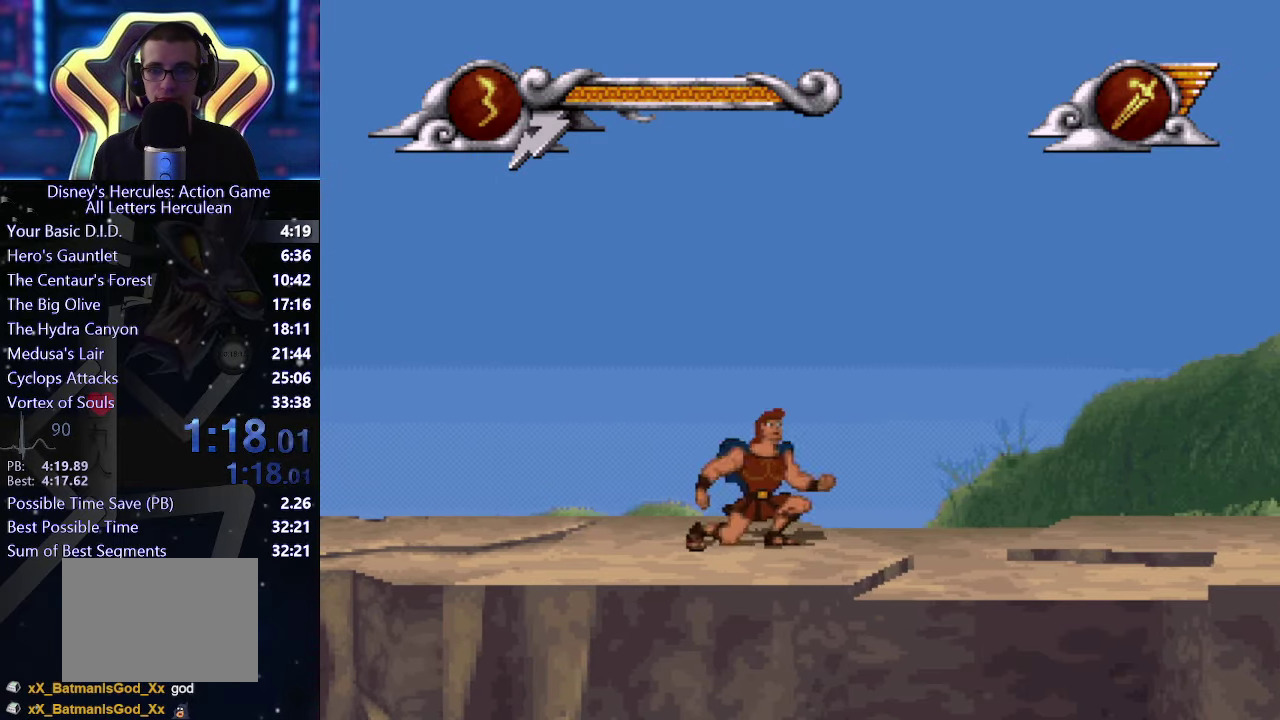
{"buttons": [], "left_stick": "down", "right_stick": "center", "events": [[17, "A", "up"], [17, "left_stick", "down-right"], [333, "left_stick", "down"]]}
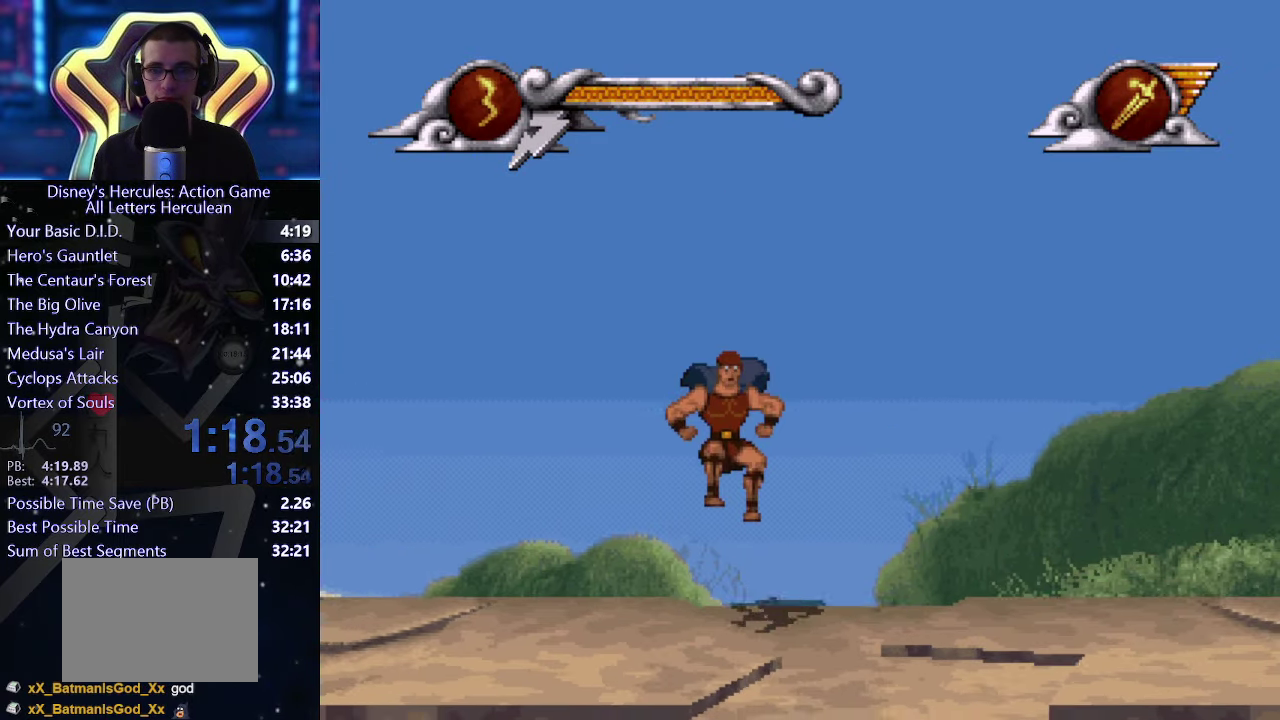
{"buttons": [], "left_stick": "center", "right_stick": "center", "events": [[400, "left_stick", "center"]]}
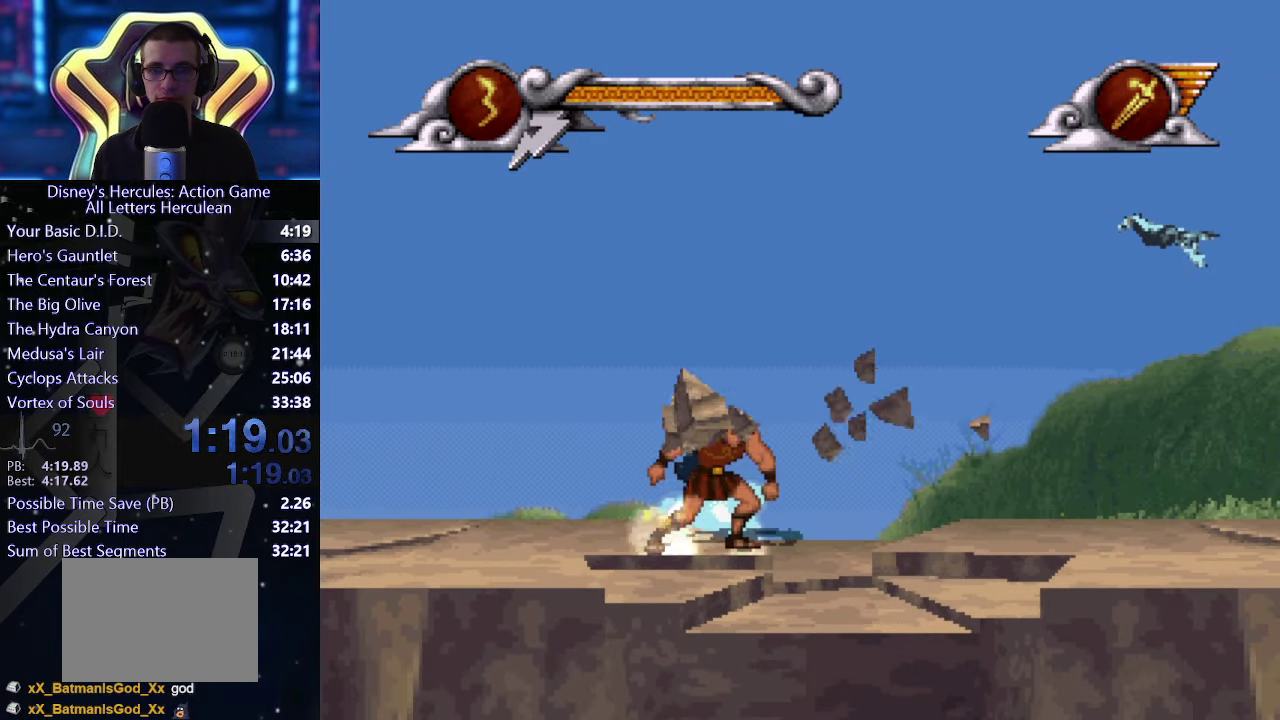
{"buttons": [], "left_stick": "down", "right_stick": "center", "events": [[150, "A", "down"], [217, "A", "up"], [217, "left_stick", "down"]]}
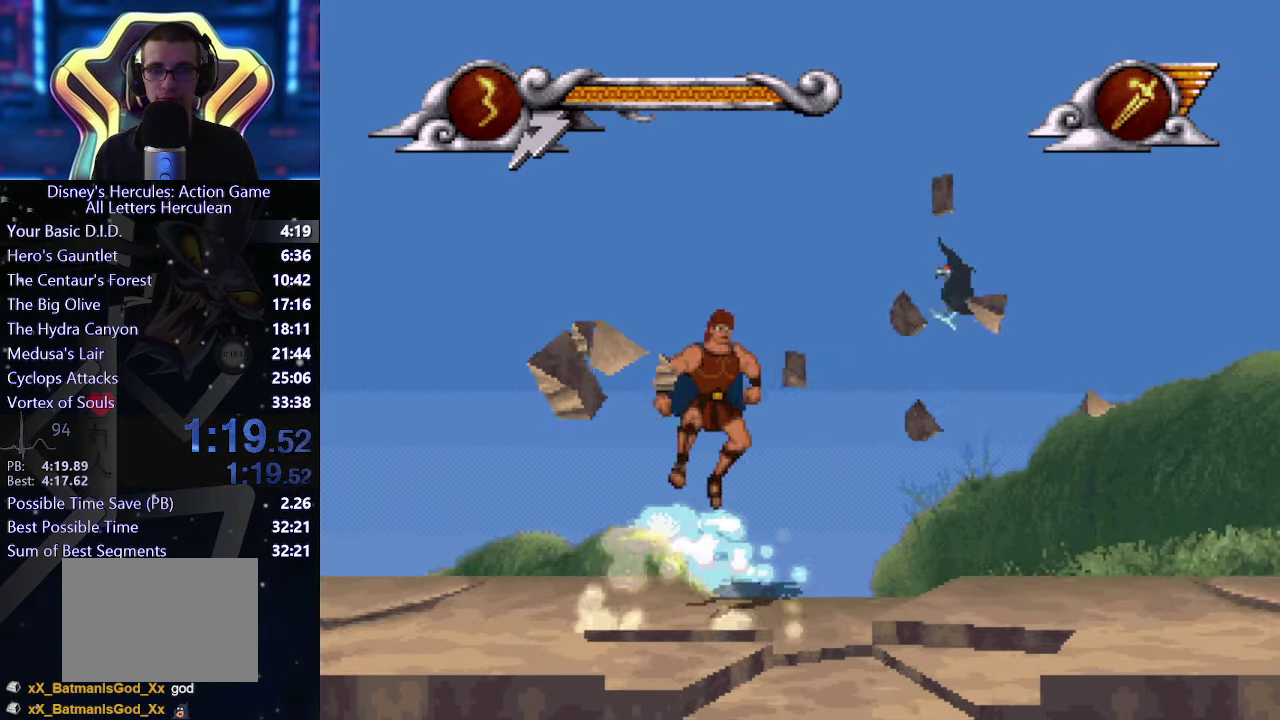
{"buttons": [], "left_stick": "down", "right_stick": "center", "events": []}
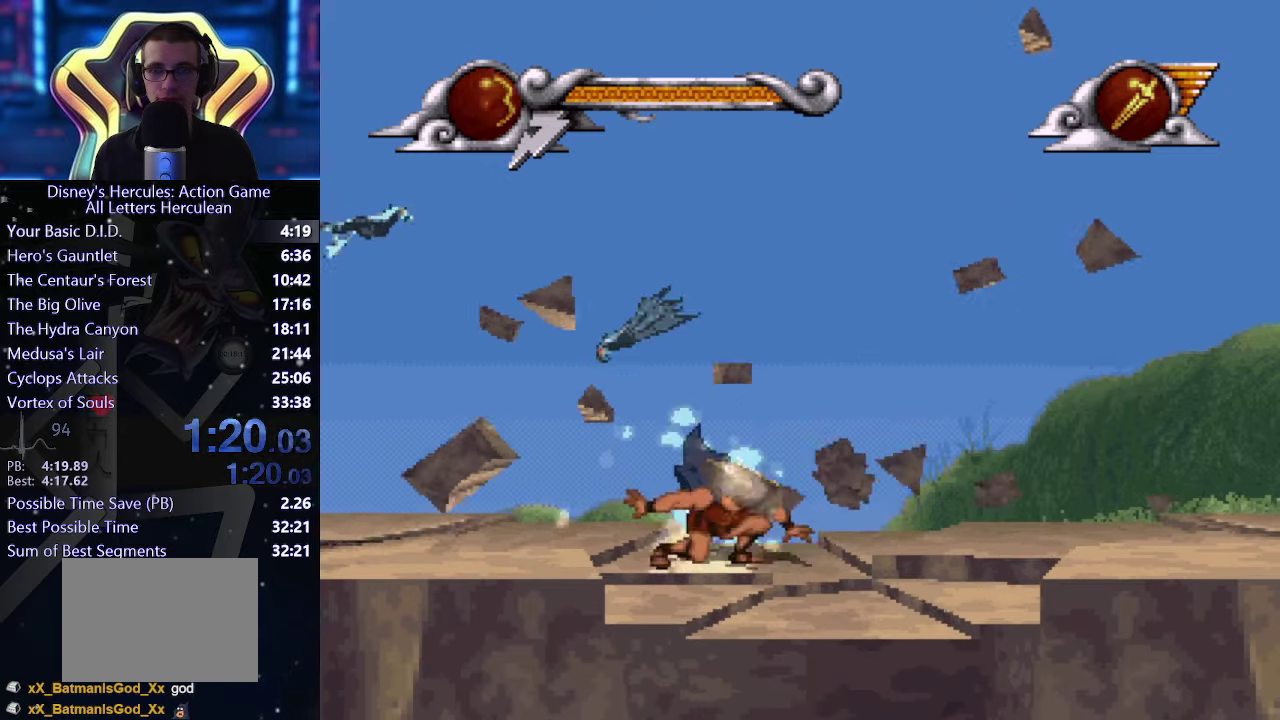
{"buttons": [], "left_stick": "down", "right_stick": "center", "events": [[84, "left_stick", "center"], [334, "A", "down"], [400, "A", "up"], [400, "left_stick", "down"]]}
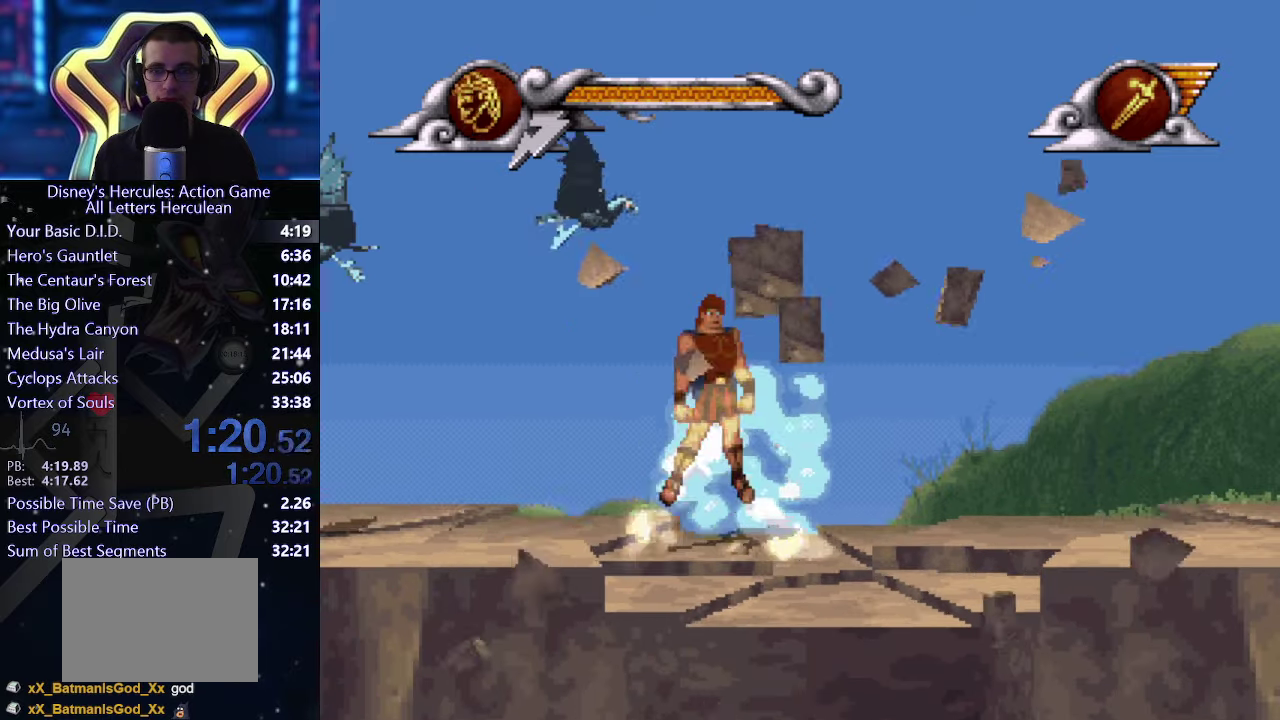
{"buttons": [], "left_stick": "down", "right_stick": "center", "events": []}
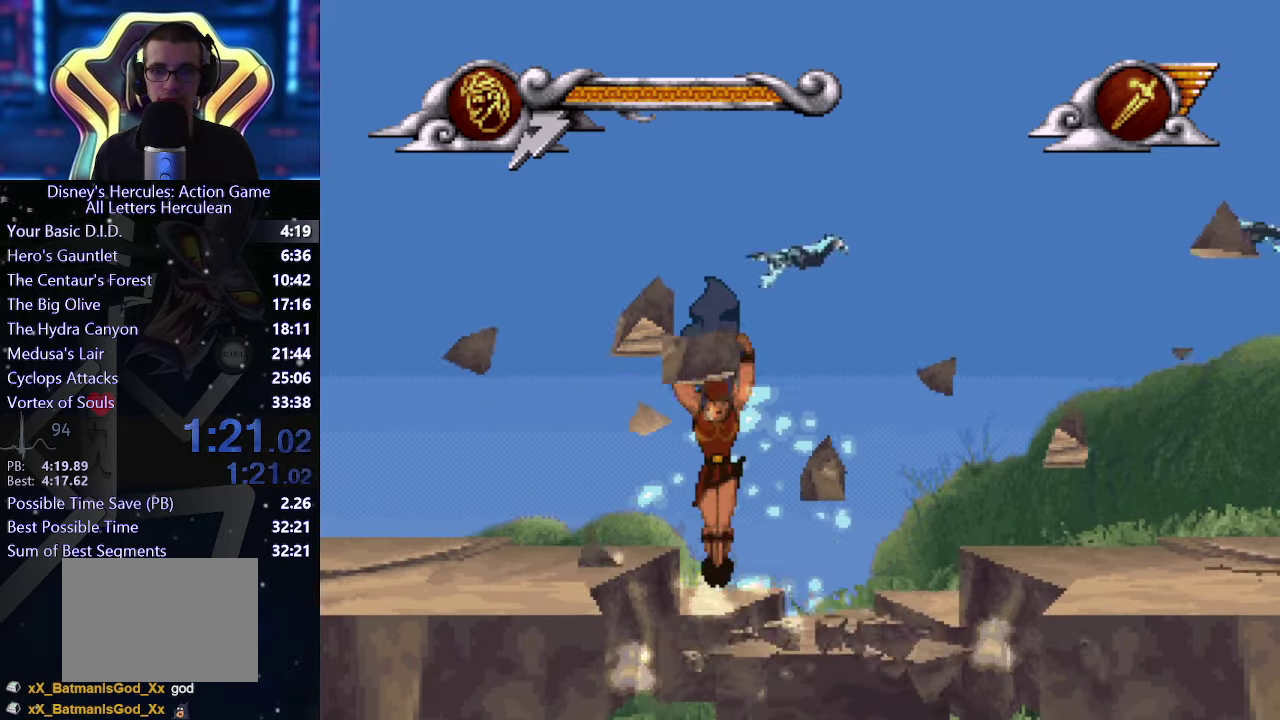
{"buttons": [], "left_stick": "center", "right_stick": "center", "events": [[234, "left_stick", "center"]]}
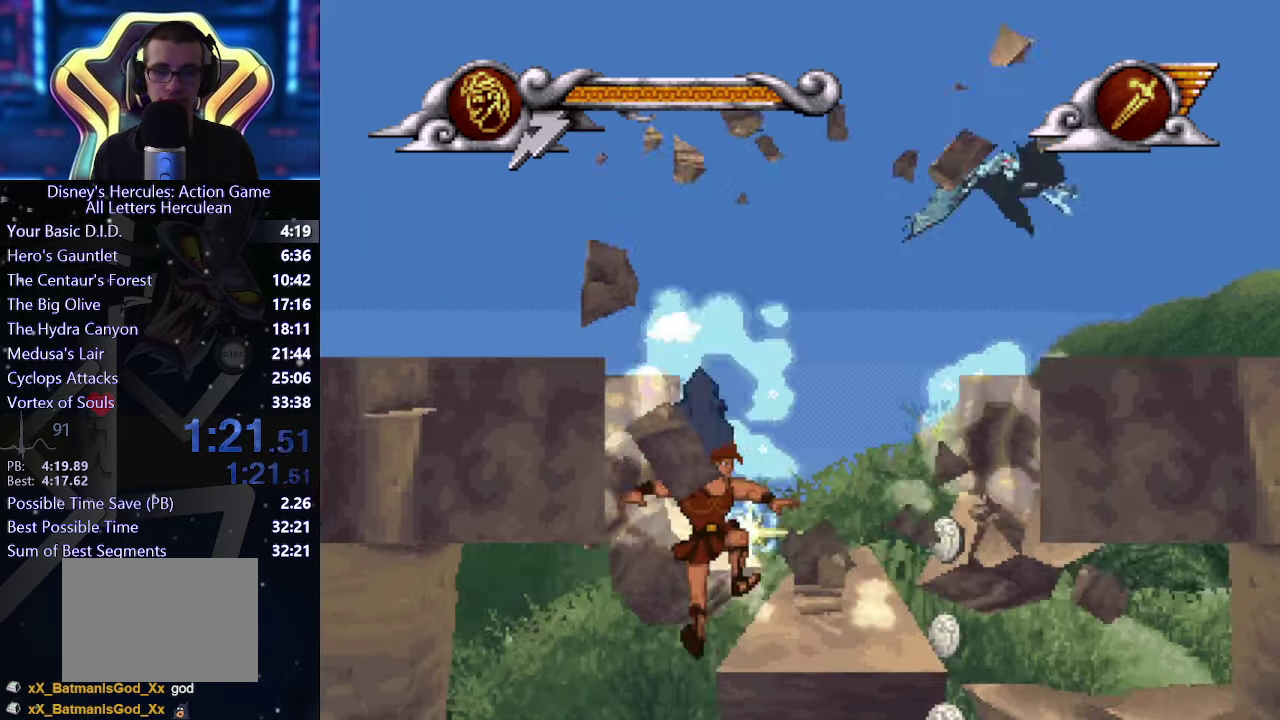
{"buttons": [], "left_stick": "left", "right_stick": "center", "events": [[217, "left_stick", "left"]]}
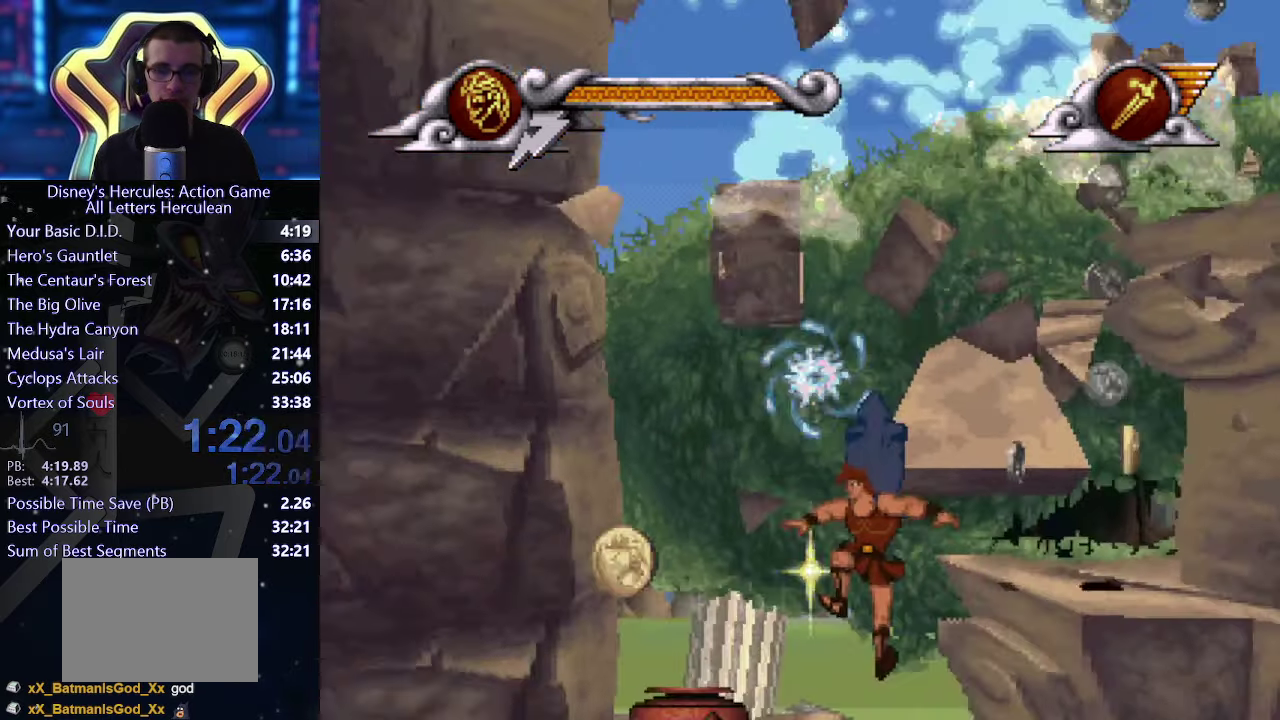
{"buttons": [], "left_stick": "left", "right_stick": "center", "events": [[100, "X", "down"], [234, "X", "up"]]}
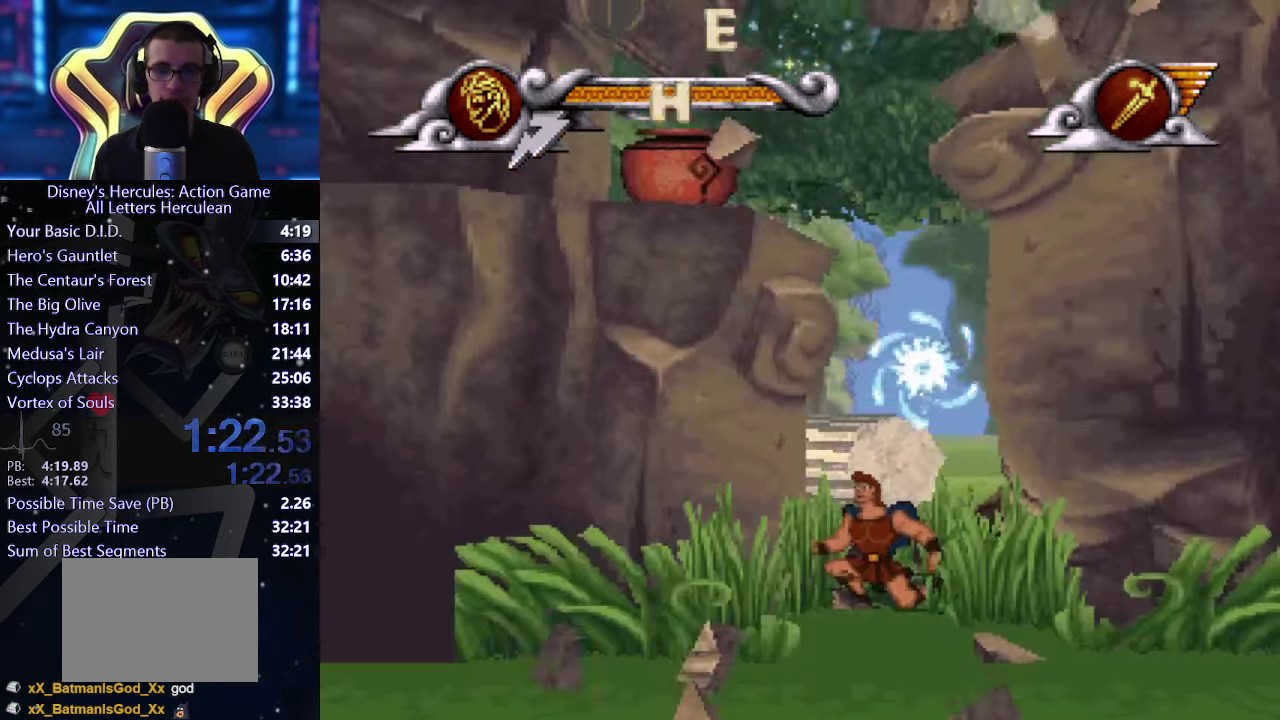
{"buttons": ["X"], "left_stick": "left", "right_stick": "center", "events": [[50, "A", "down"], [417, "A", "up"], [417, "X", "down"]]}
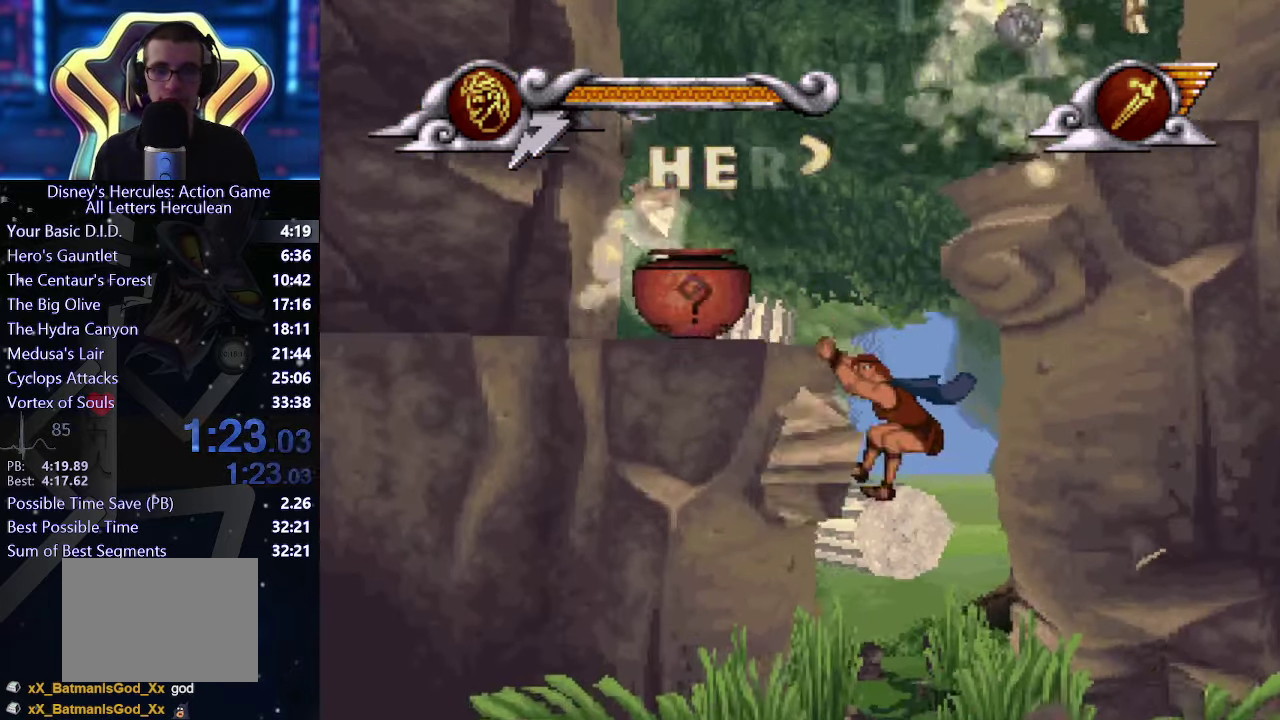
{"buttons": [], "left_stick": "left", "right_stick": "center", "events": [[484, "X", "up"]]}
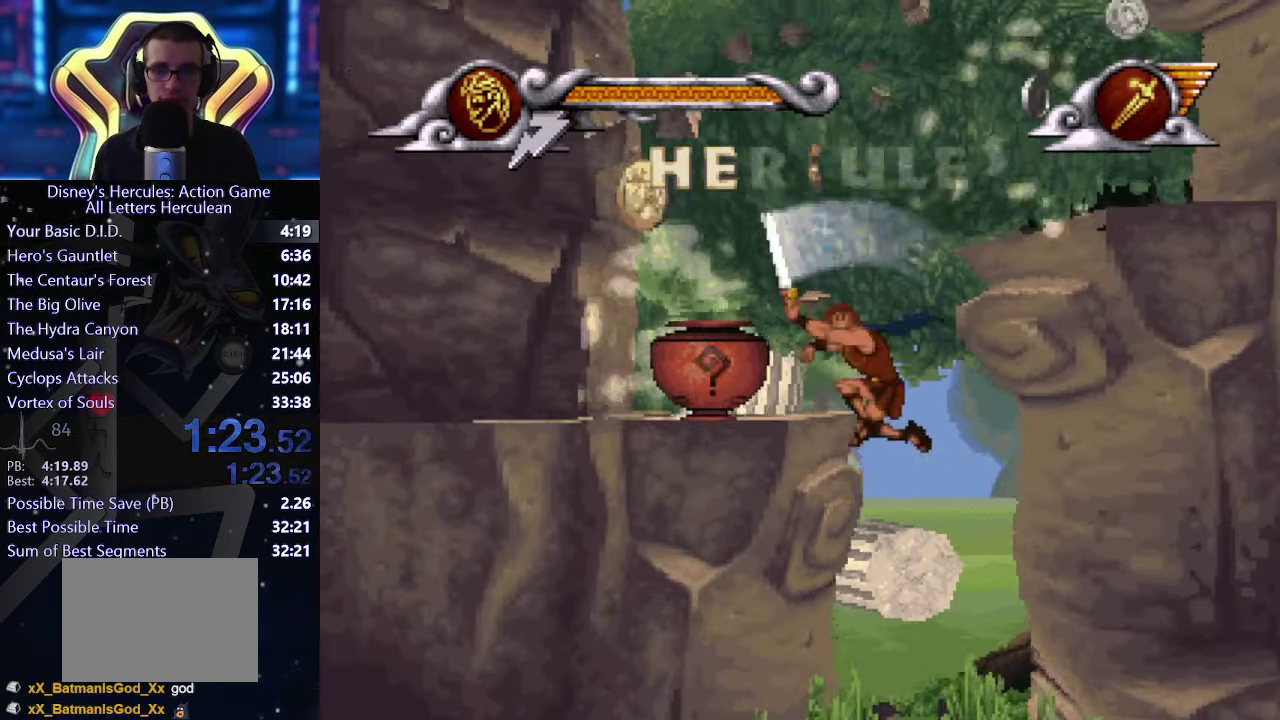
{"buttons": [], "left_stick": "right", "right_stick": "center", "events": [[184, "X", "down"], [350, "X", "up"], [484, "left_stick", "right"]]}
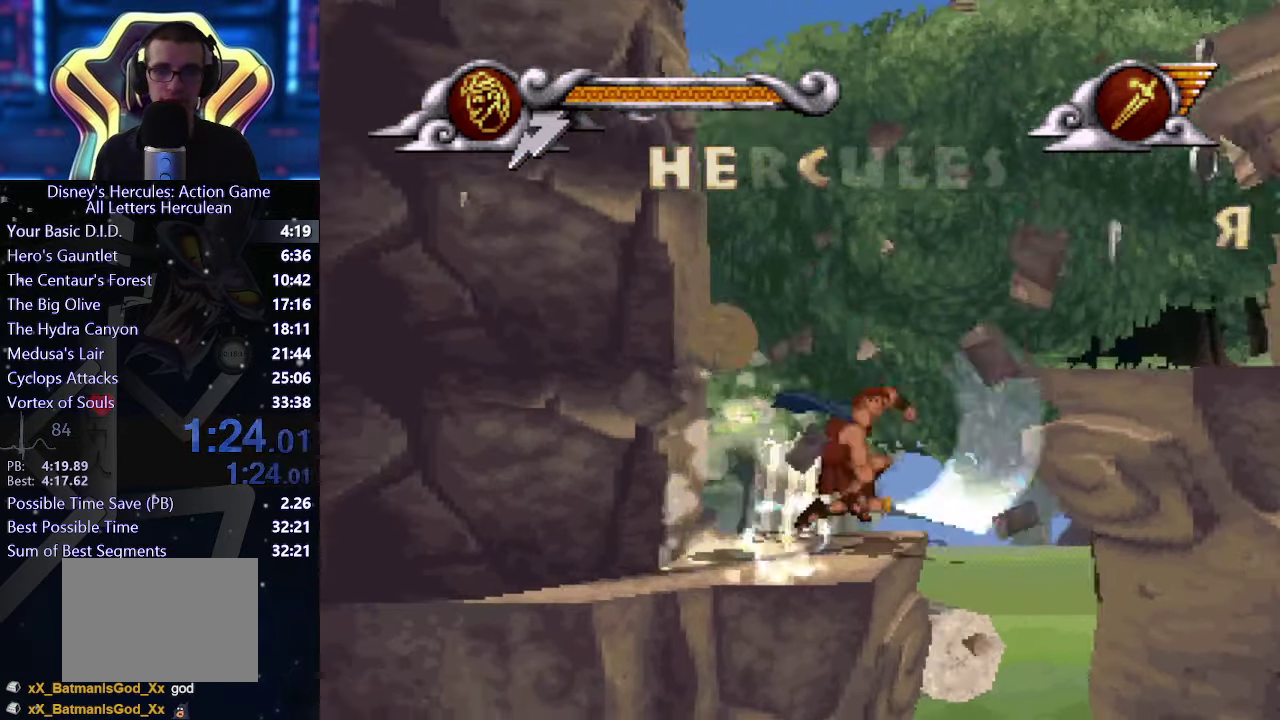
{"buttons": [], "left_stick": "right", "right_stick": "center", "events": [[100, "A", "down"], [417, "A", "up"]]}
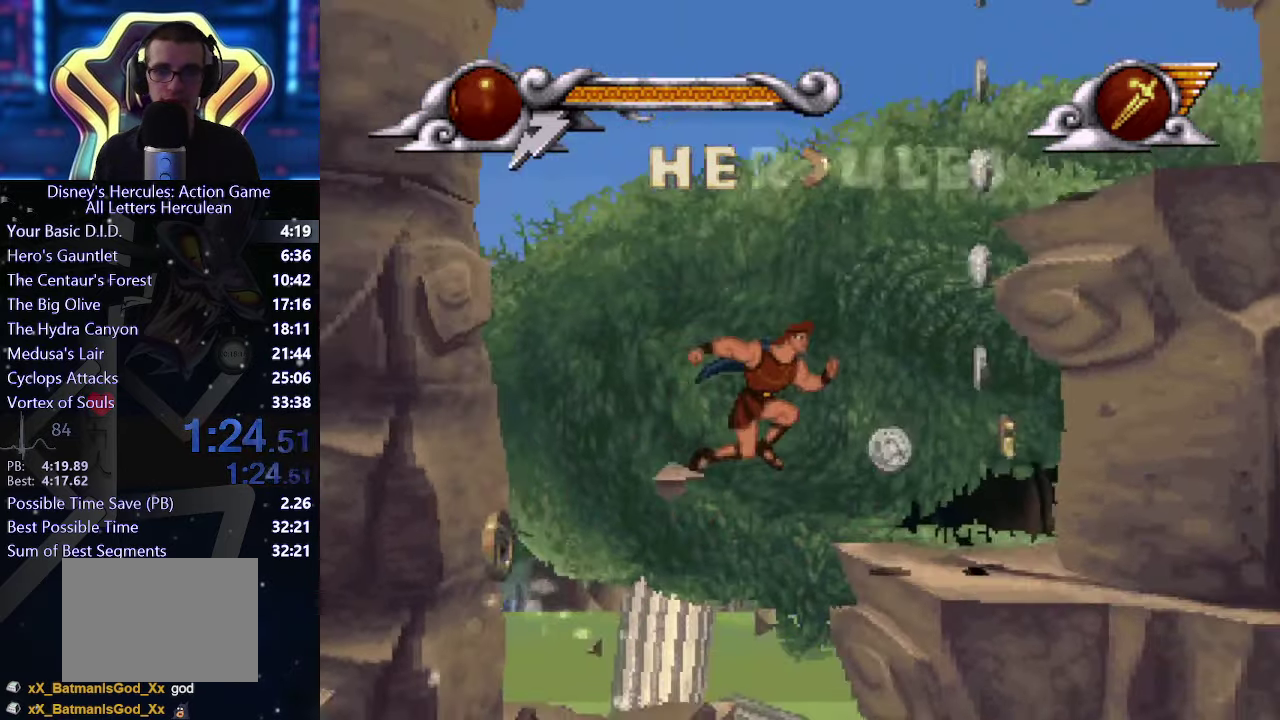
{"buttons": ["A"], "left_stick": "right", "right_stick": "center", "events": [[483, "A", "down"]]}
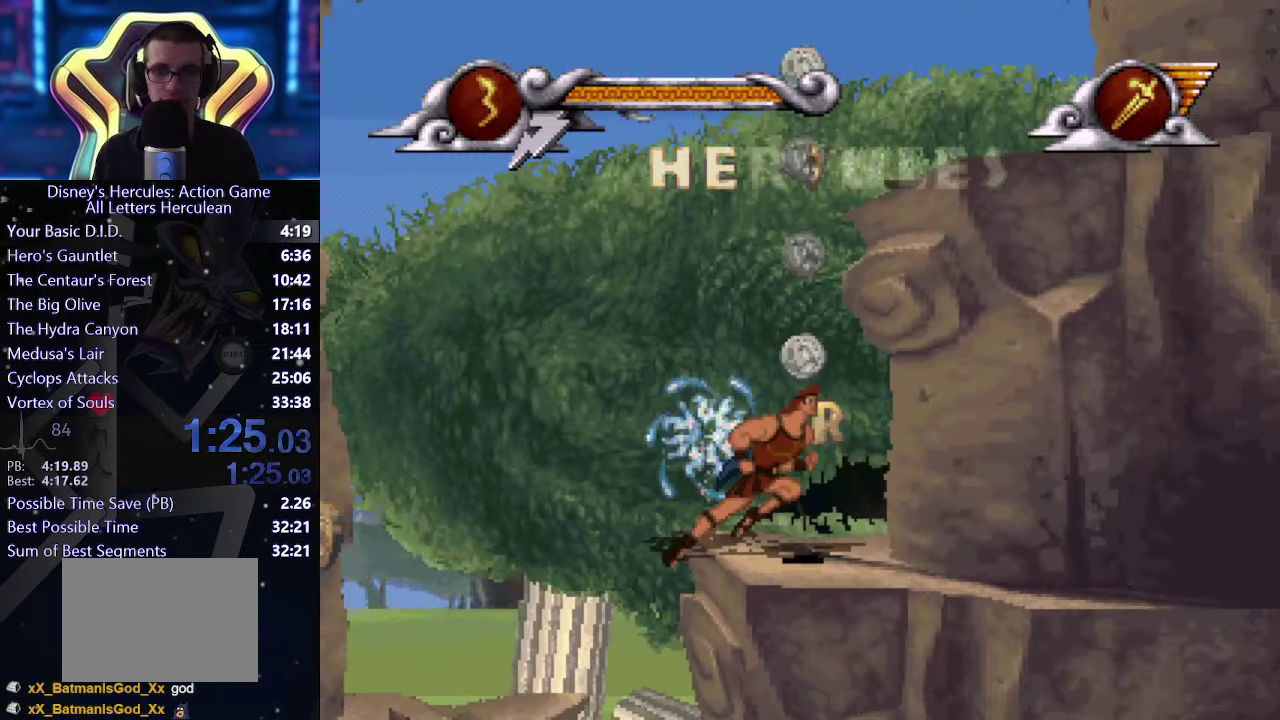
{"buttons": ["A", "X"], "left_stick": "right", "right_stick": "center", "events": [[416, "X", "down"]]}
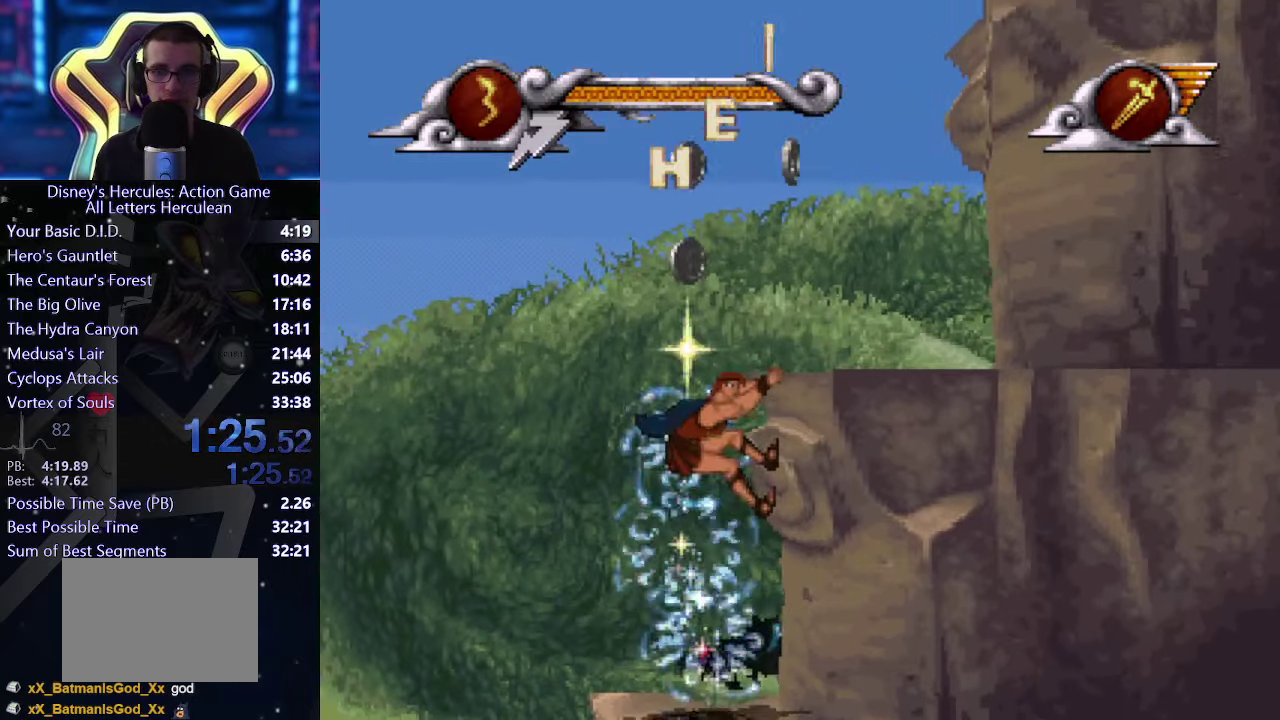
{"buttons": [], "left_stick": "right", "right_stick": "center", "events": [[166, "A", "up"], [416, "X", "up"]]}
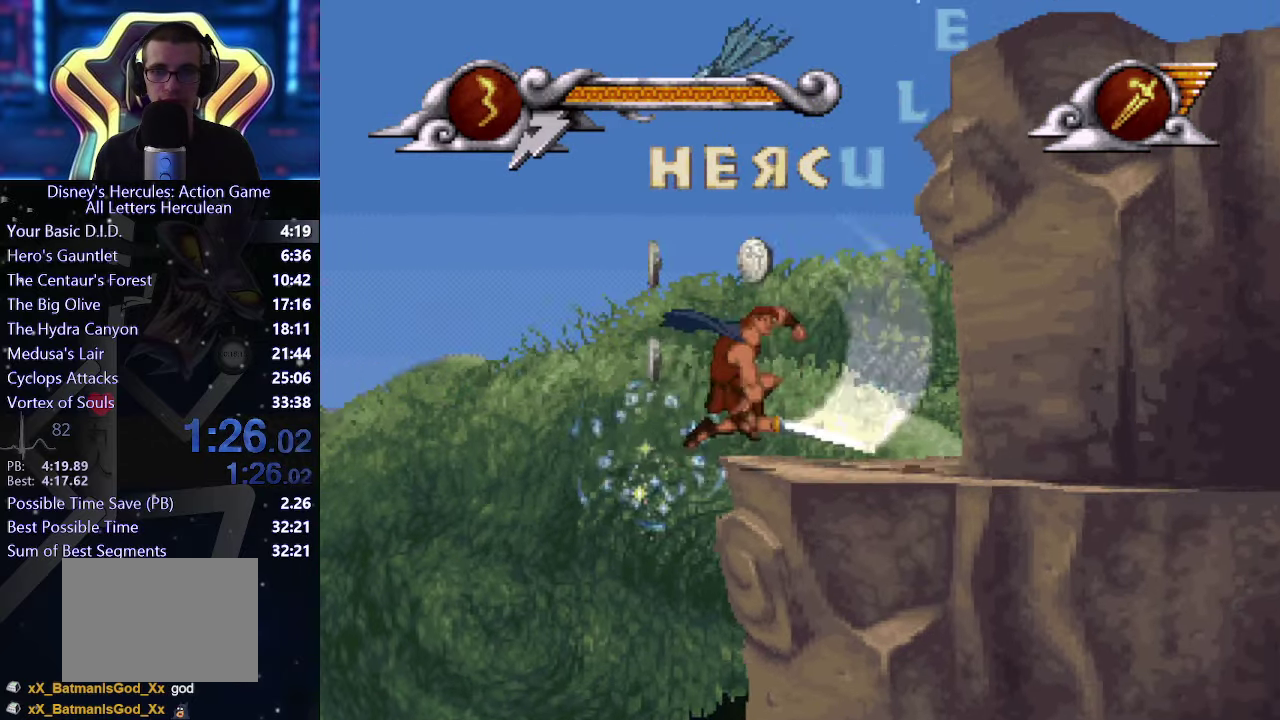
{"buttons": ["A"], "left_stick": "right", "right_stick": "center", "events": [[50, "X", "down"], [233, "left_stick", "center"], [283, "X", "up"], [416, "left_stick", "right"], [483, "A", "down"]]}
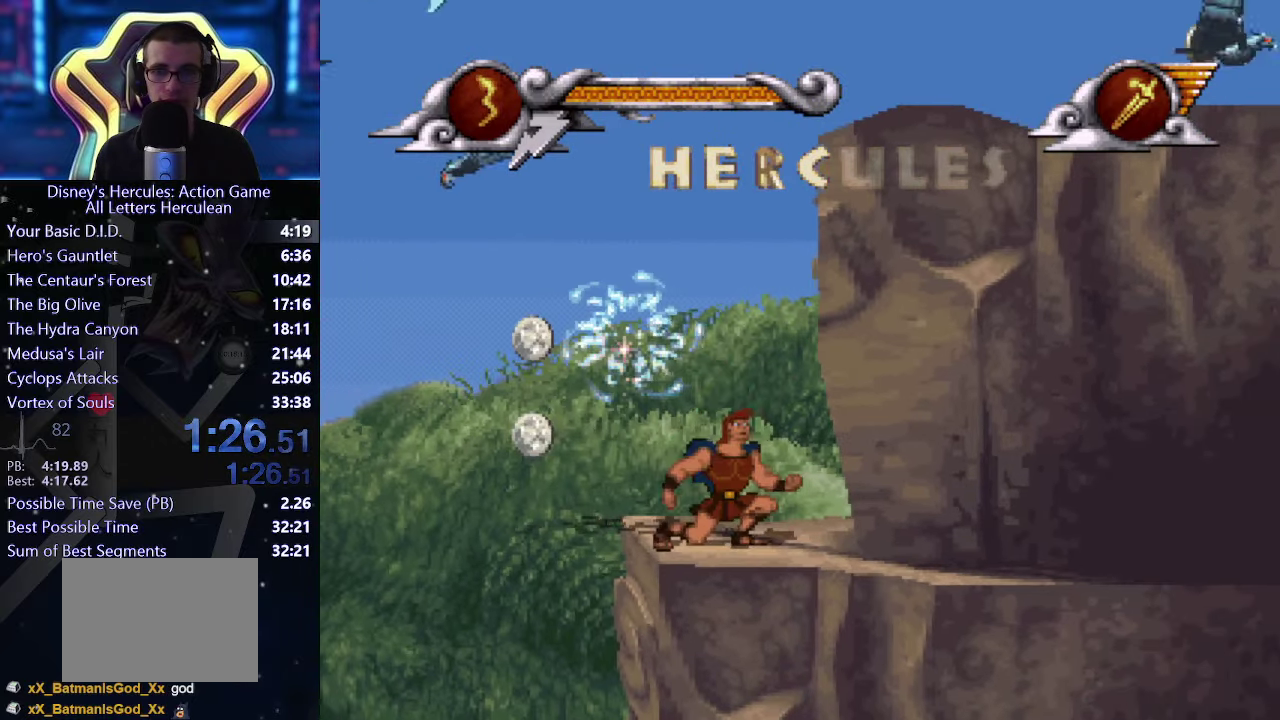
{"buttons": ["A", "X"], "left_stick": "right", "right_stick": "center", "events": [[466, "X", "down"]]}
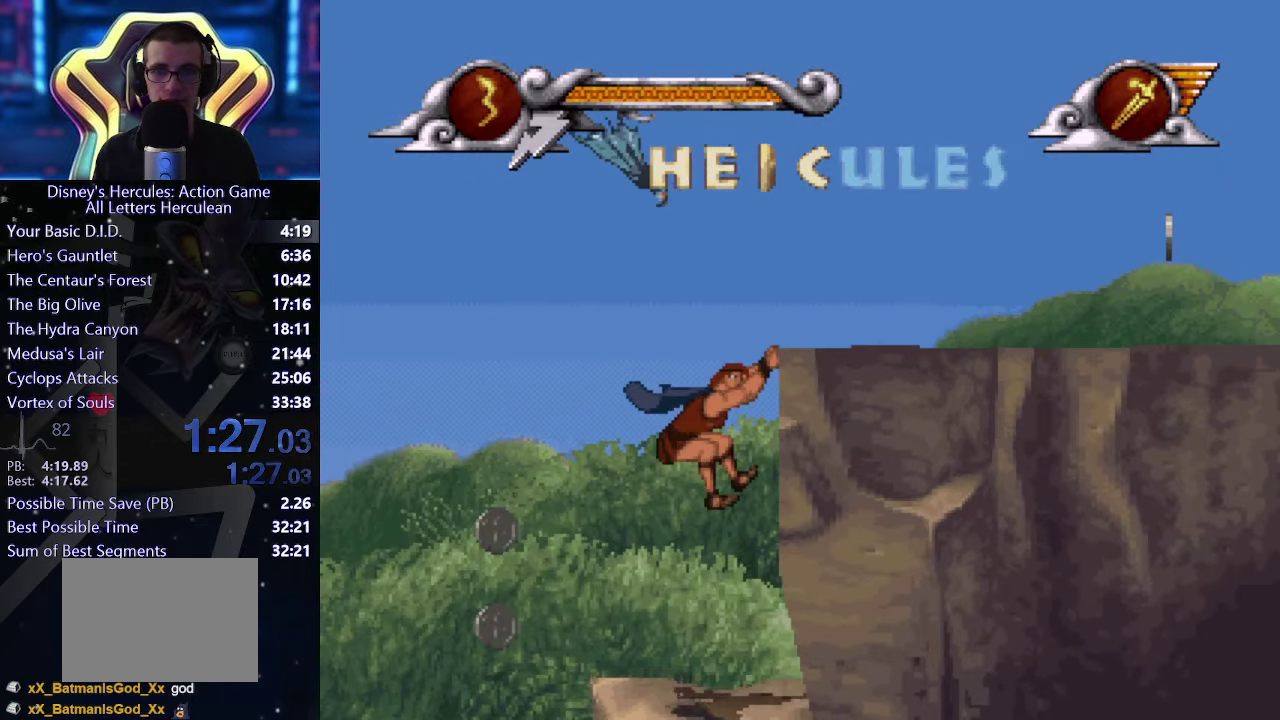
{"buttons": ["A", "X"], "left_stick": "right", "right_stick": "center", "events": []}
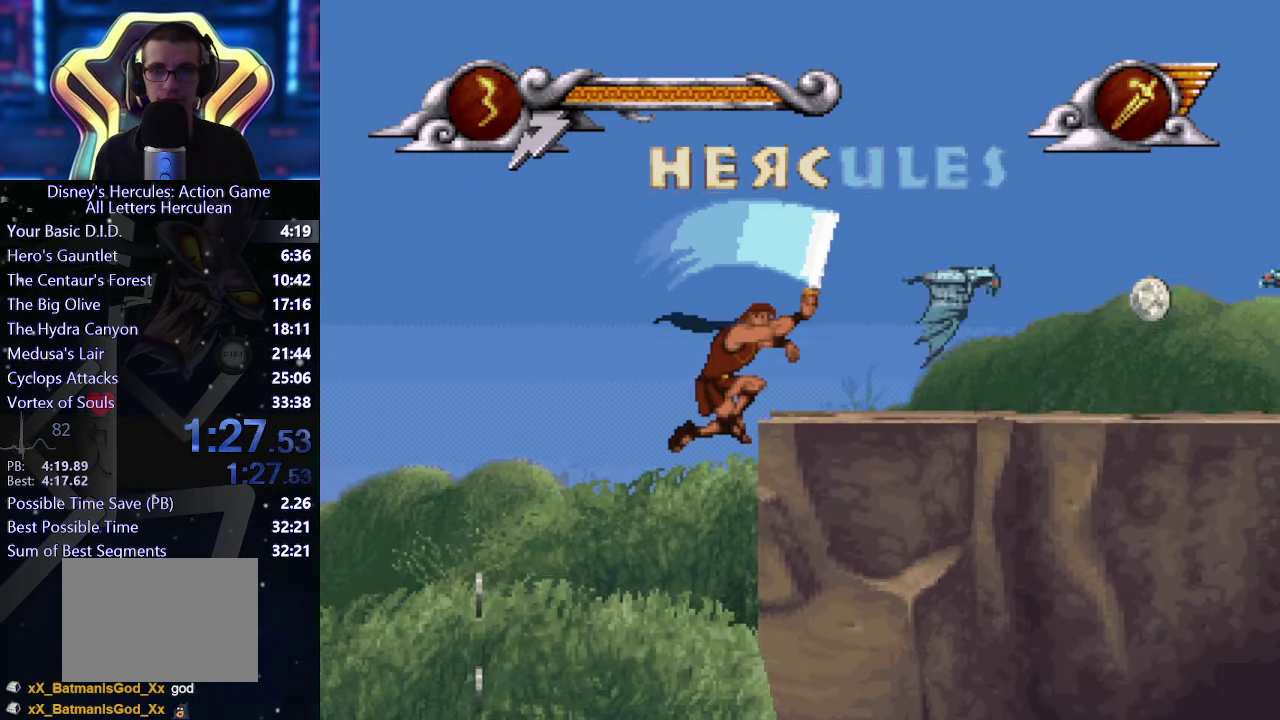
{"buttons": [], "left_stick": "right", "right_stick": "center", "events": [[116, "A", "up"], [116, "X", "up"], [350, "X", "down"], [483, "X", "up"]]}
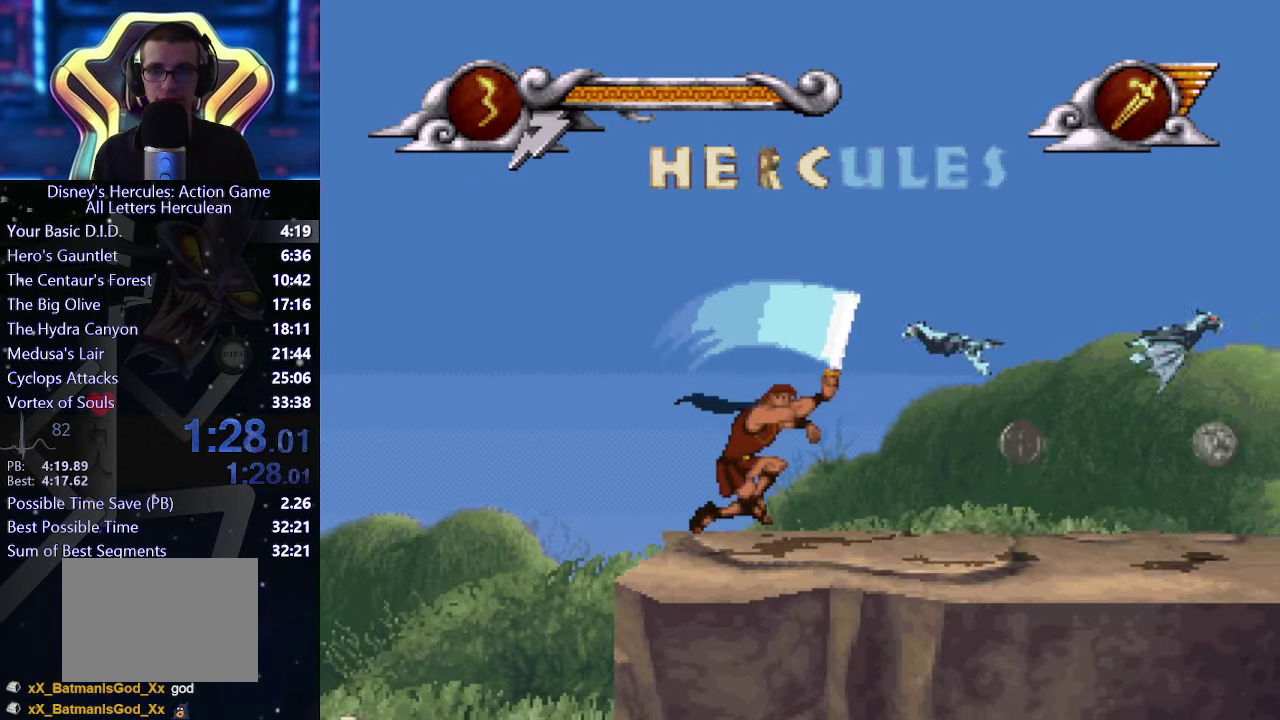
{"buttons": [], "left_stick": "right", "right_stick": "center", "events": []}
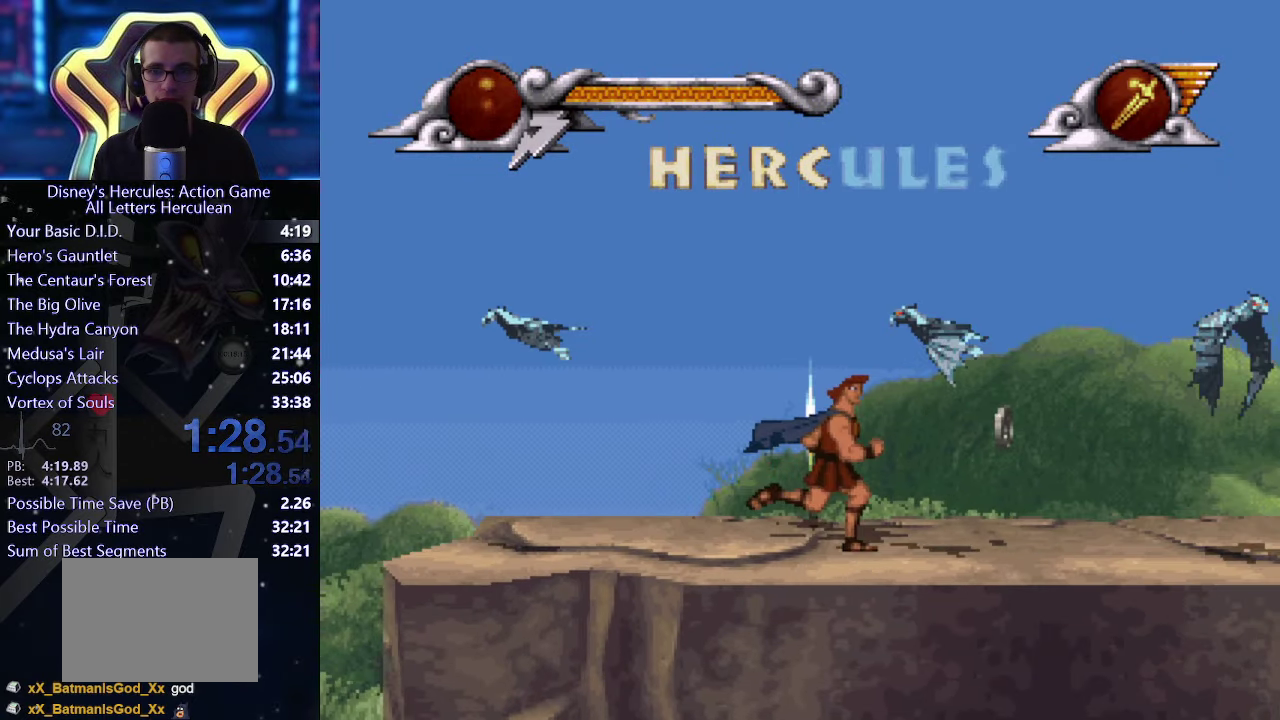
{"buttons": [], "left_stick": "right", "right_stick": "center", "events": []}
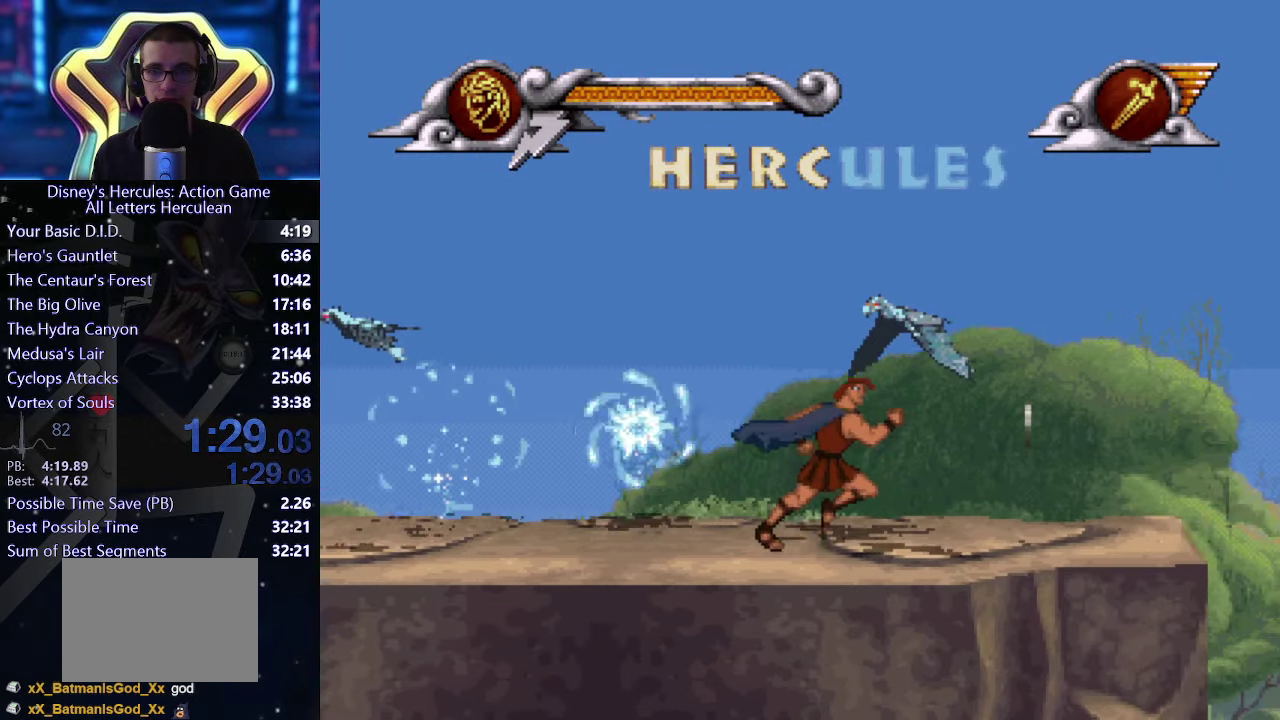
{"buttons": [], "left_stick": "right", "right_stick": "center", "events": []}
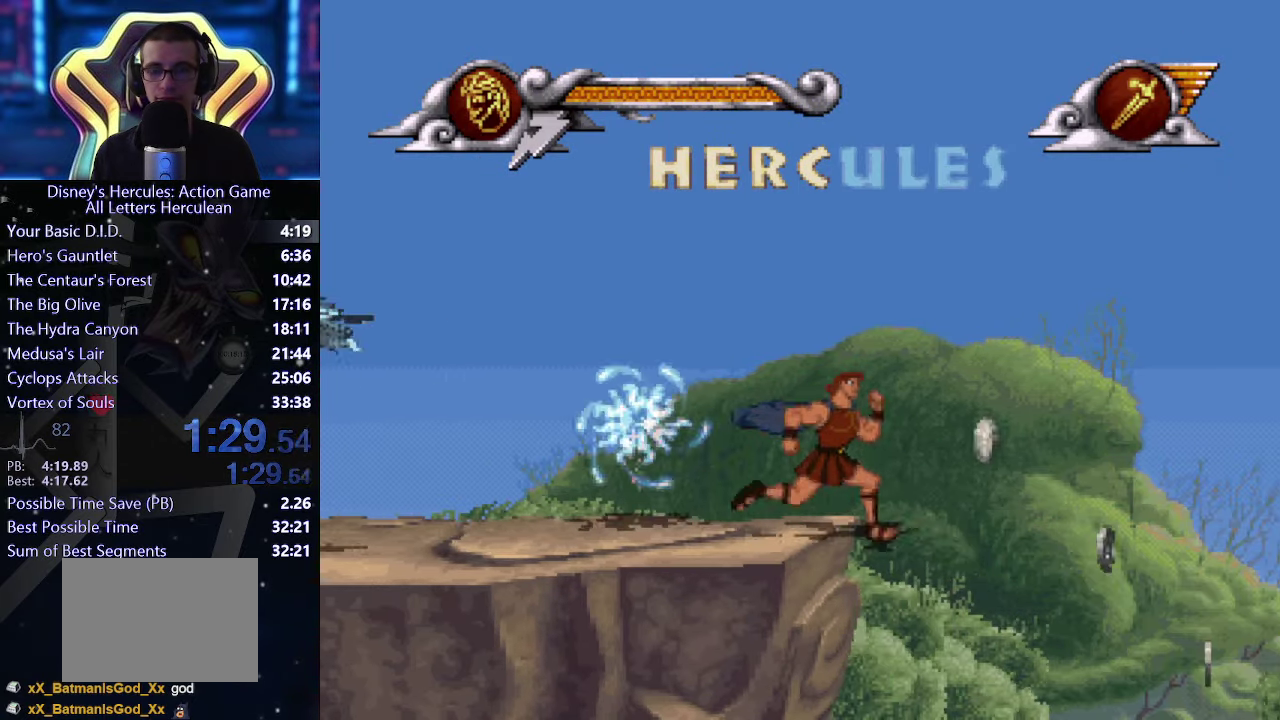
{"buttons": [], "left_stick": "right", "right_stick": "center", "events": []}
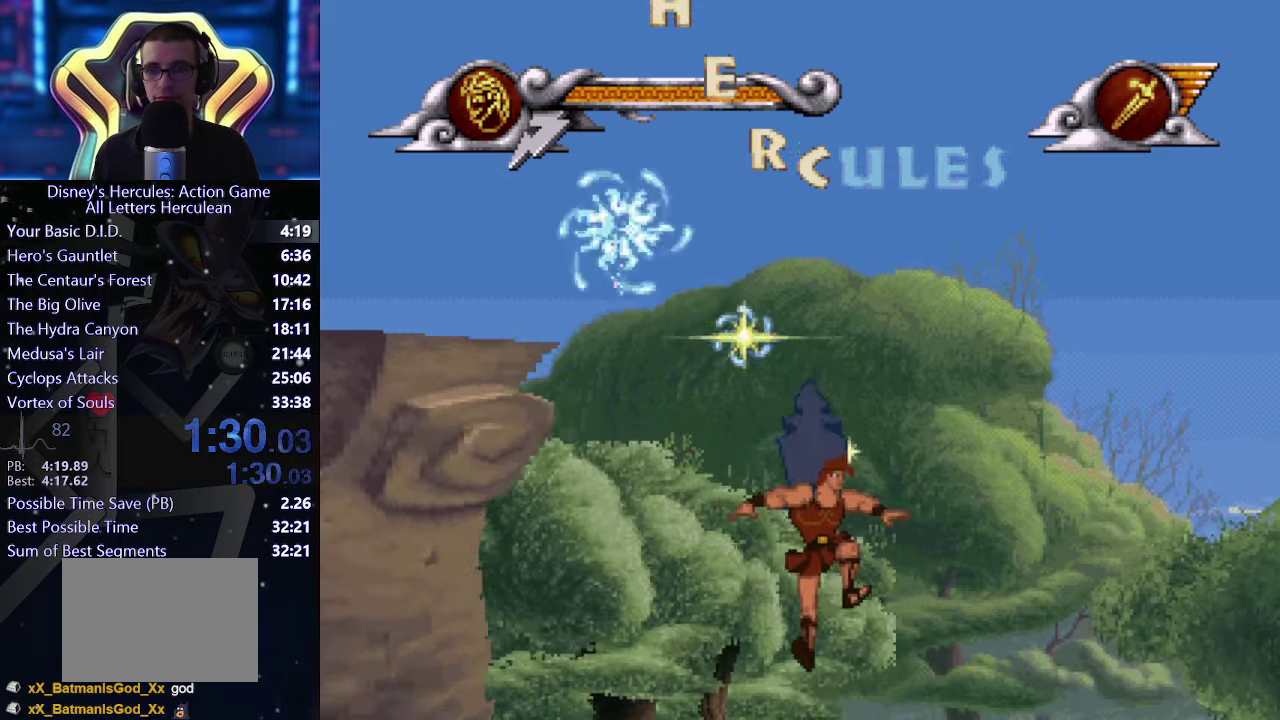
{"buttons": [], "left_stick": "right", "right_stick": "center", "events": [[50, "R2", "down"], [117, "R2", "up"]]}
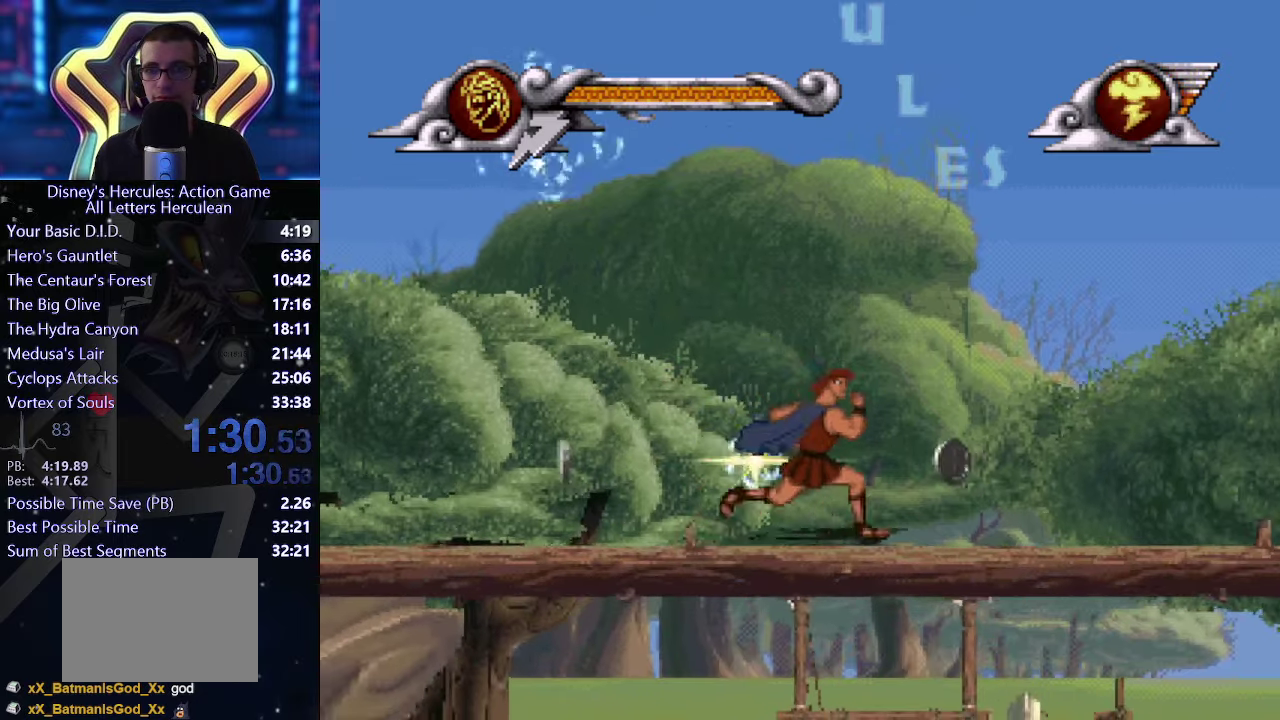
{"buttons": [], "left_stick": "right", "right_stick": "center", "events": []}
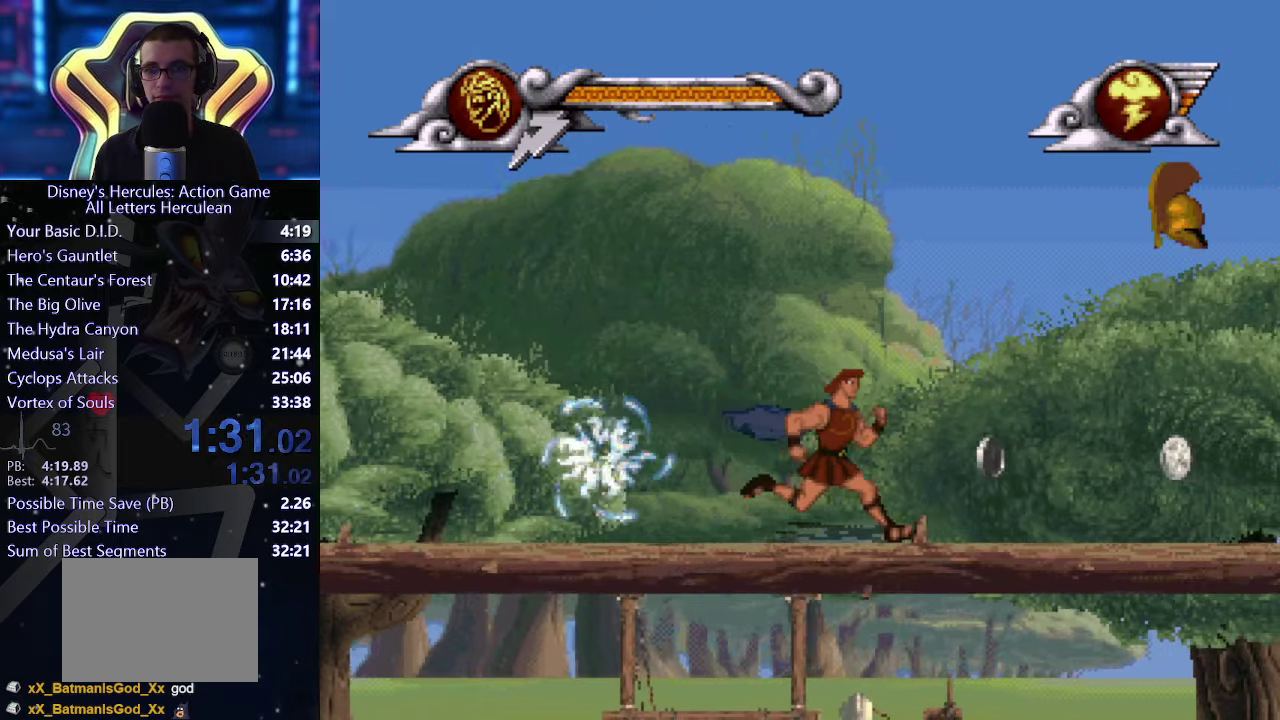
{"buttons": [], "left_stick": "right", "right_stick": "center", "events": [[167, "A", "down"], [217, "A", "up"]]}
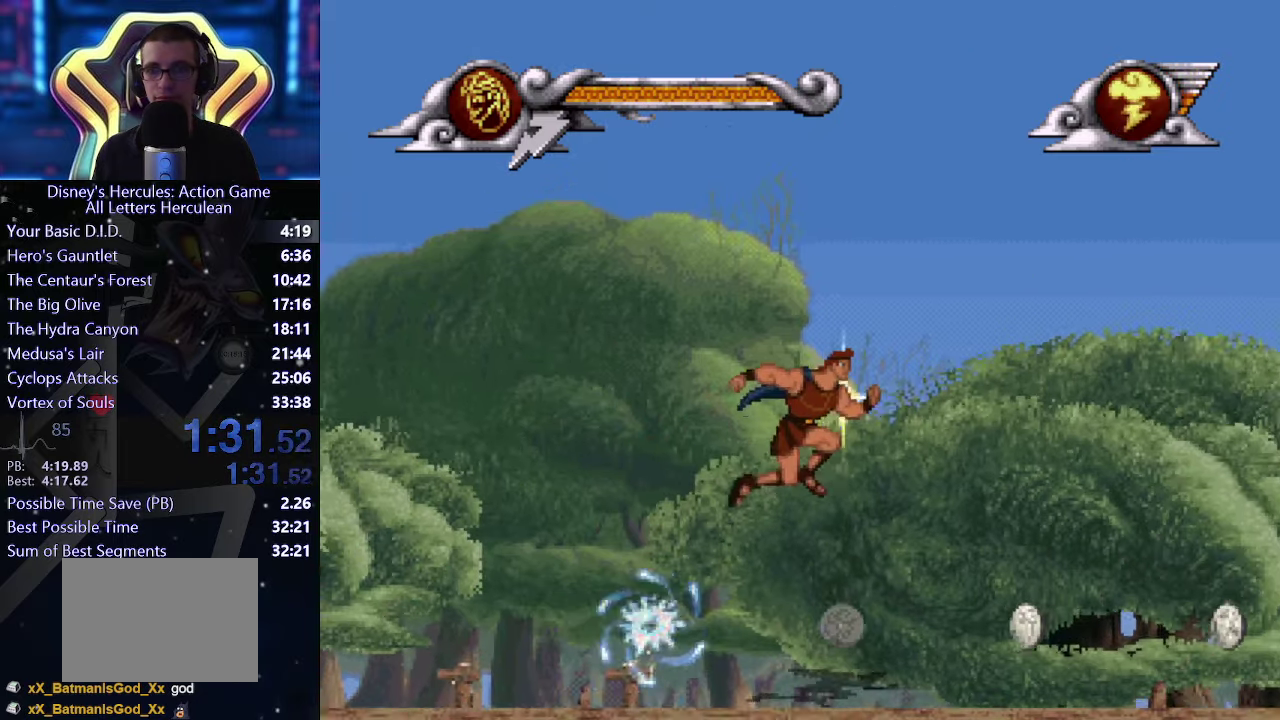
{"buttons": [], "left_stick": "right", "right_stick": "center", "events": []}